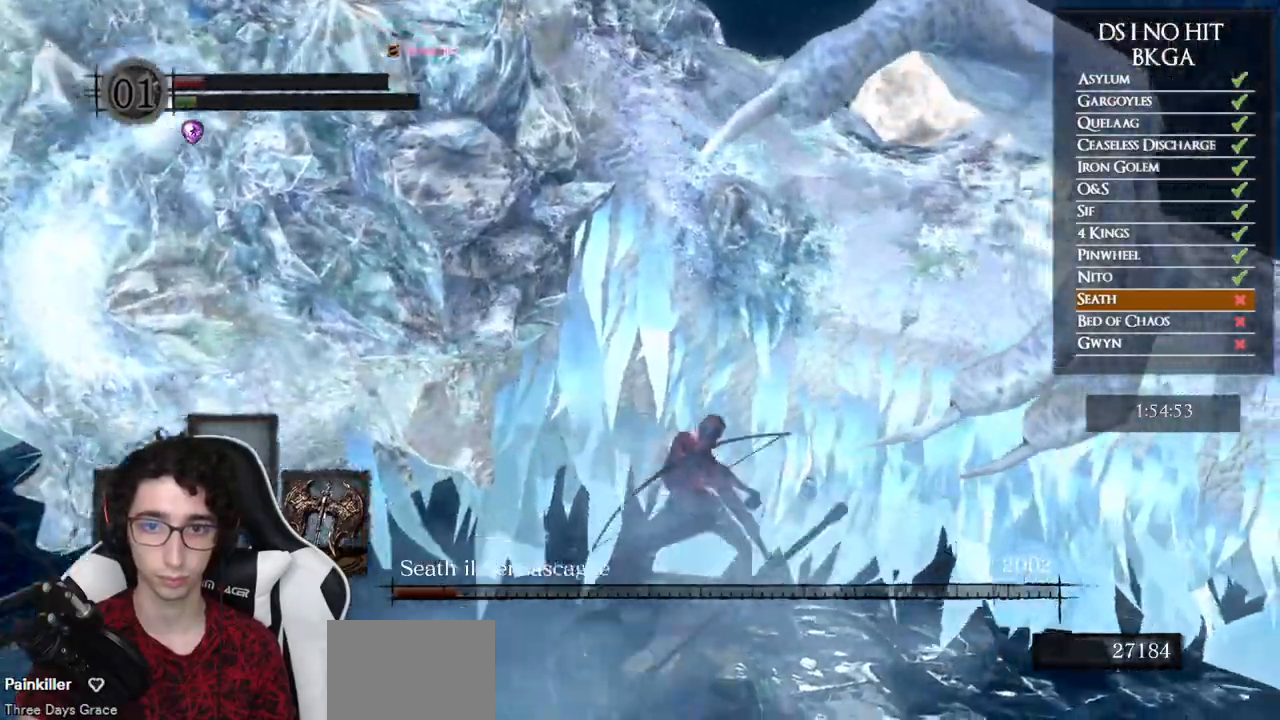
Gameplay with a controller (Xbox layout); each line is a JSON object with the inputs held at the frame after it. "events" lists button and stick changes between this image and that frame as [ms after this image, input, new state], when the widget could be followed in between.
{"buttons": [], "left_stick": "center", "right_stick": "left", "events": [[117, "right_stick", "left"], [233, "right_stick", "down-left"], [350, "right_stick", "left"], [417, "left_stick", "center"]]}
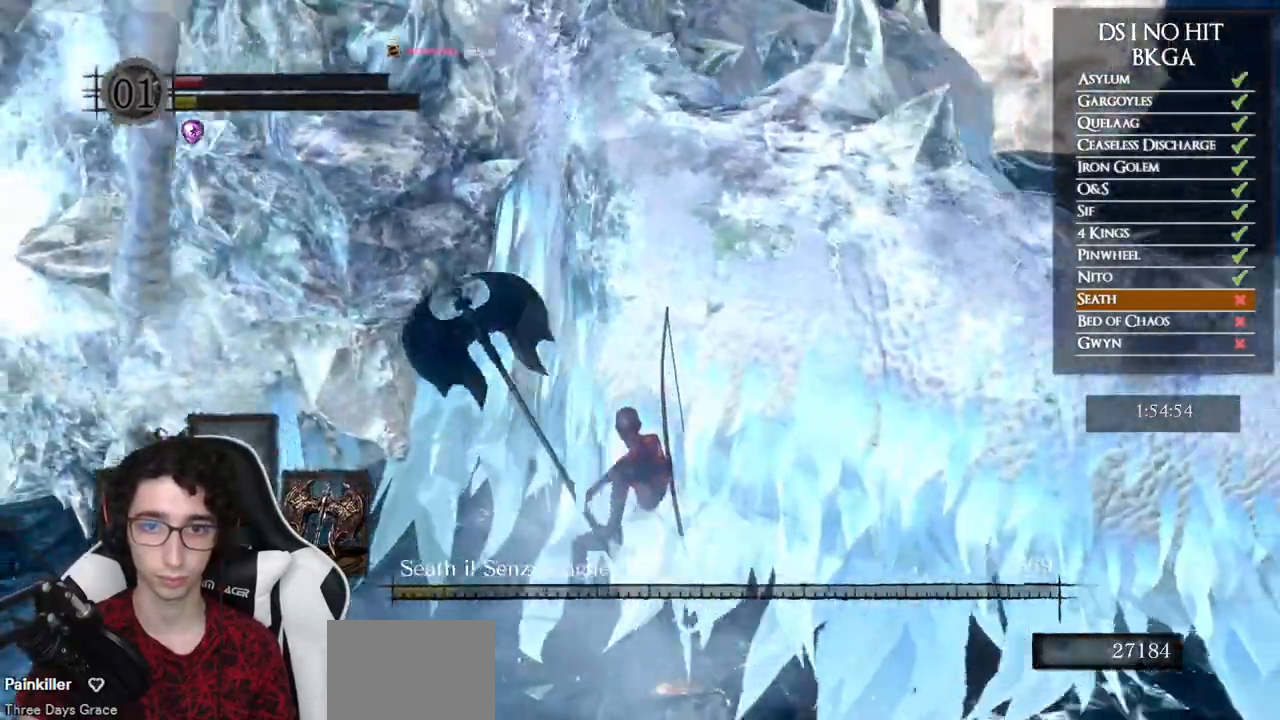
{"buttons": [], "left_stick": "right", "right_stick": "center", "events": [[50, "left_stick", "down-left"], [167, "right_stick", "center"], [233, "left_stick", "center"], [283, "left_stick", "right"]]}
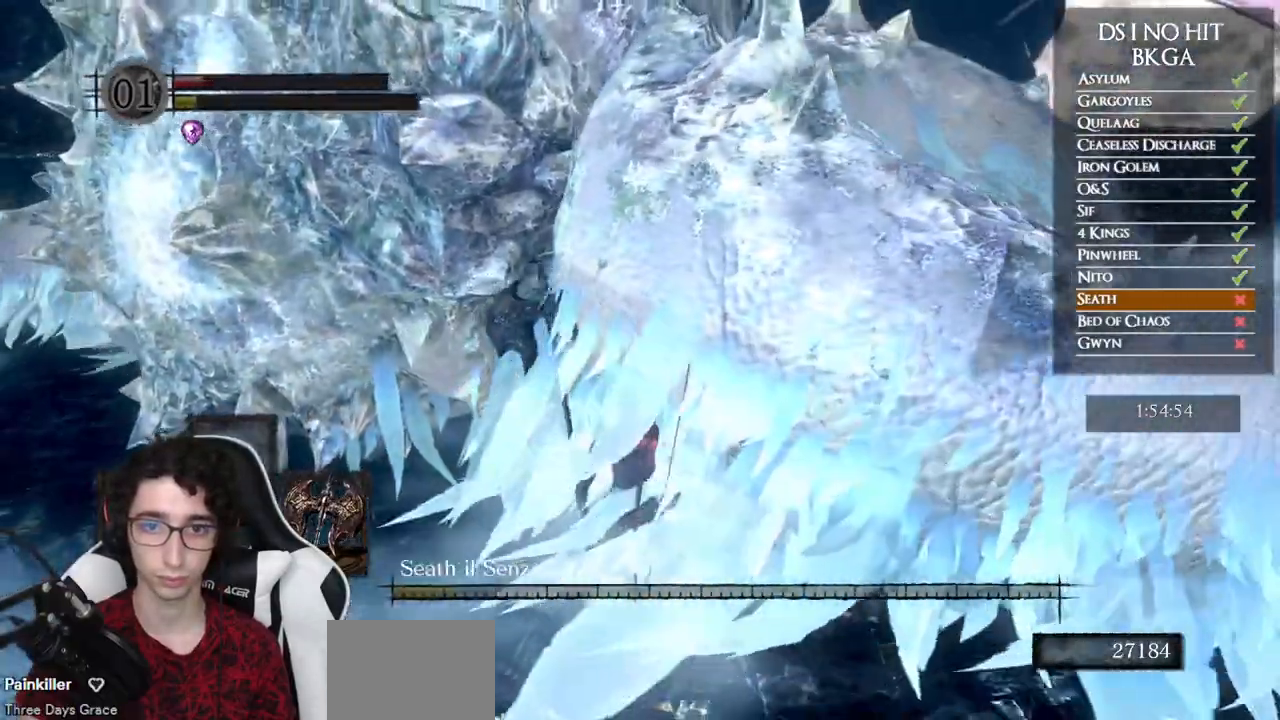
{"buttons": [], "left_stick": "center", "right_stick": "center", "events": [[17, "left_stick", "center"], [250, "R1", "down"], [350, "R1", "up"], [417, "R1", "down"], [483, "R1", "up"]]}
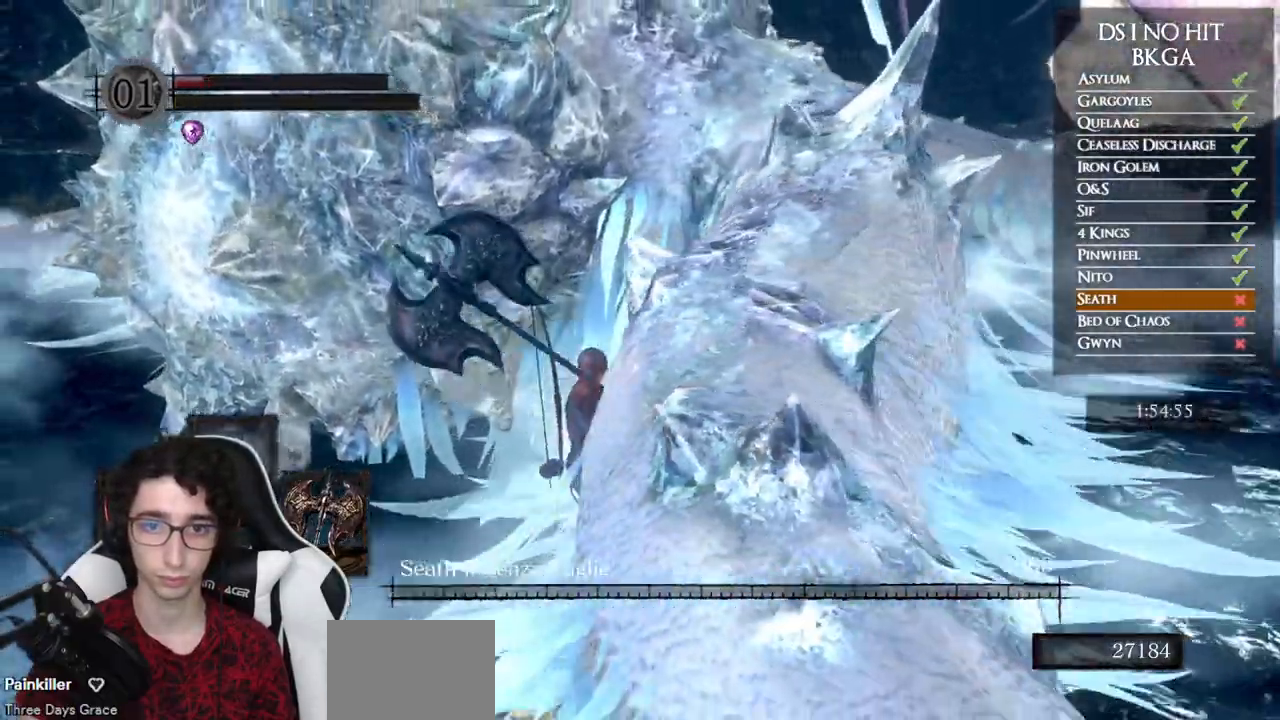
{"buttons": [], "left_stick": "center", "right_stick": "center", "events": [[250, "left_stick", "right"], [433, "left_stick", "center"]]}
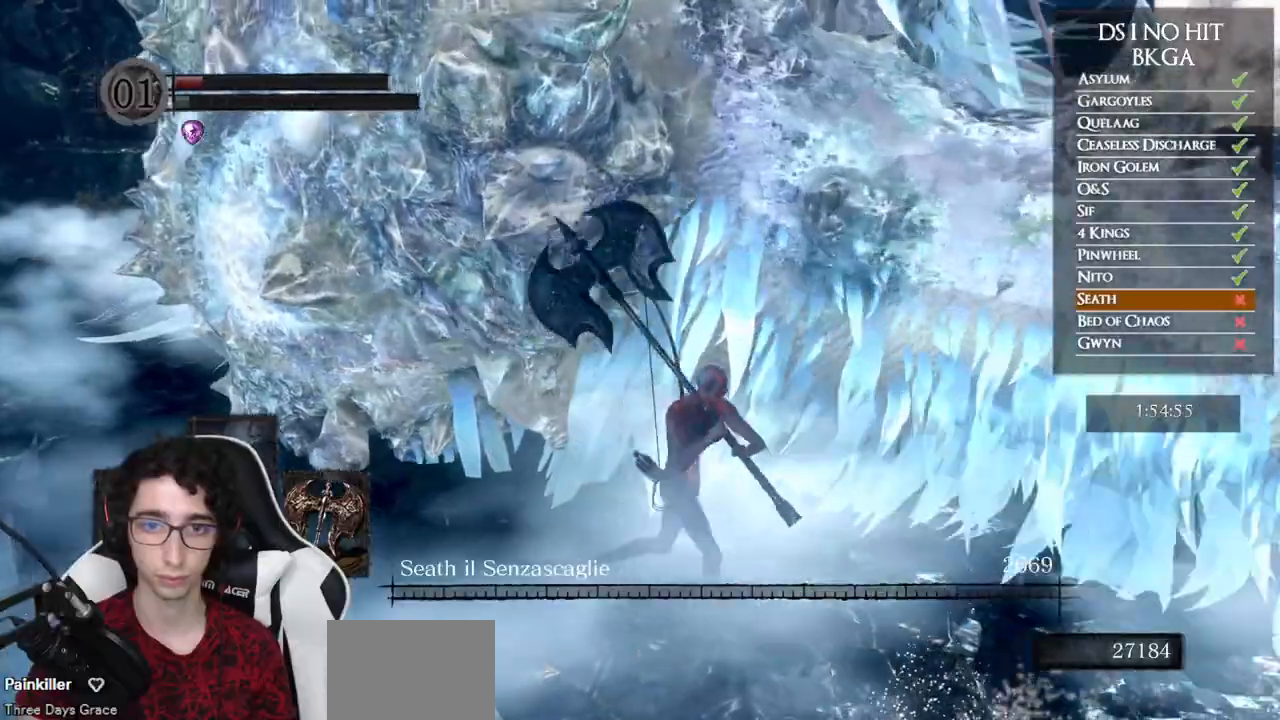
{"buttons": [], "left_stick": "center", "right_stick": "center", "events": [[183, "left_stick", "down-left"], [283, "left_stick", "center"]]}
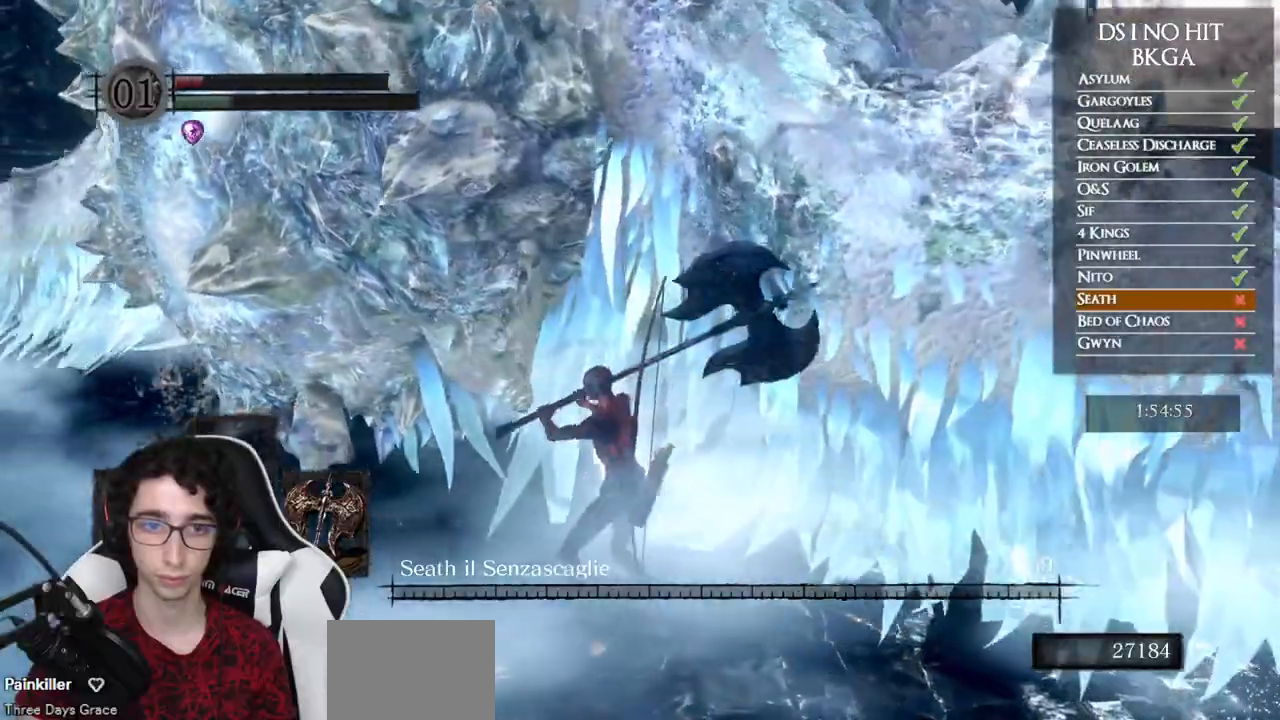
{"buttons": [], "left_stick": "center", "right_stick": "right", "events": [[67, "left_stick", "up"], [200, "left_stick", "center"], [433, "right_stick", "right"]]}
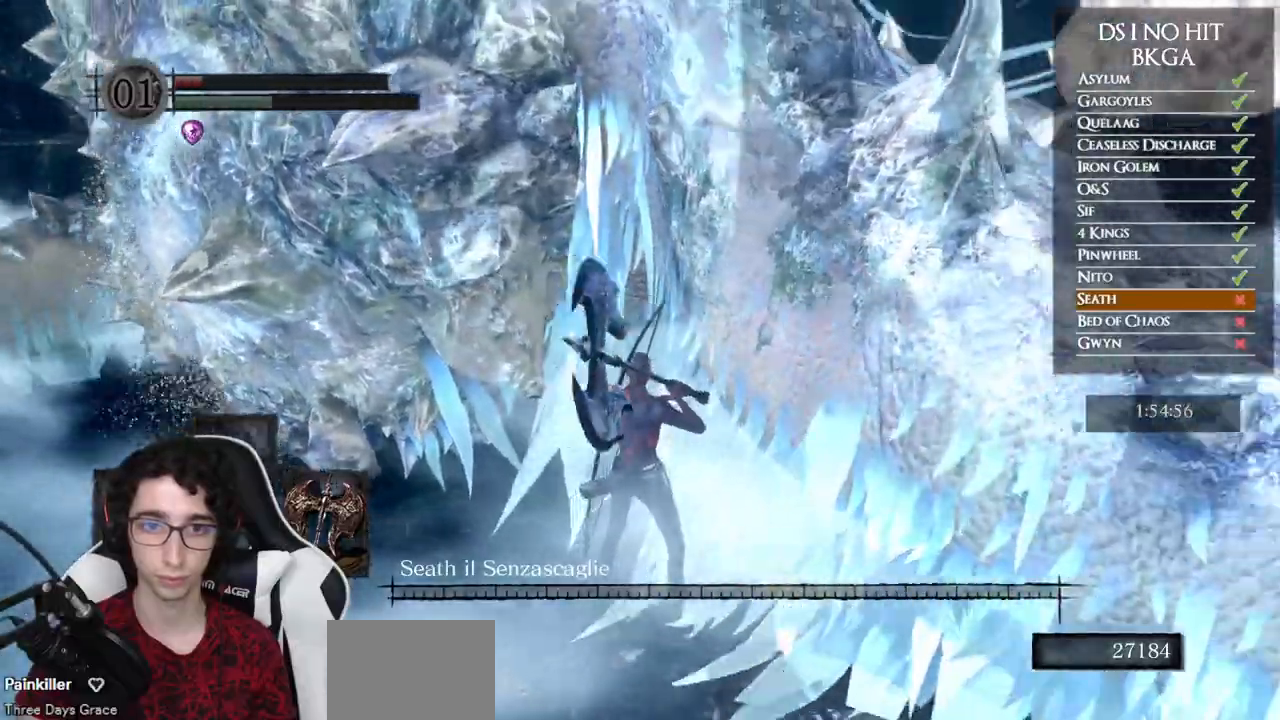
{"buttons": [], "left_stick": "center", "right_stick": "center", "events": [[67, "right_stick", "down-right"], [83, "left_stick", "up-right"], [133, "left_stick", "center"], [250, "left_stick", "up-left"], [400, "left_stick", "center"], [450, "right_stick", "center"]]}
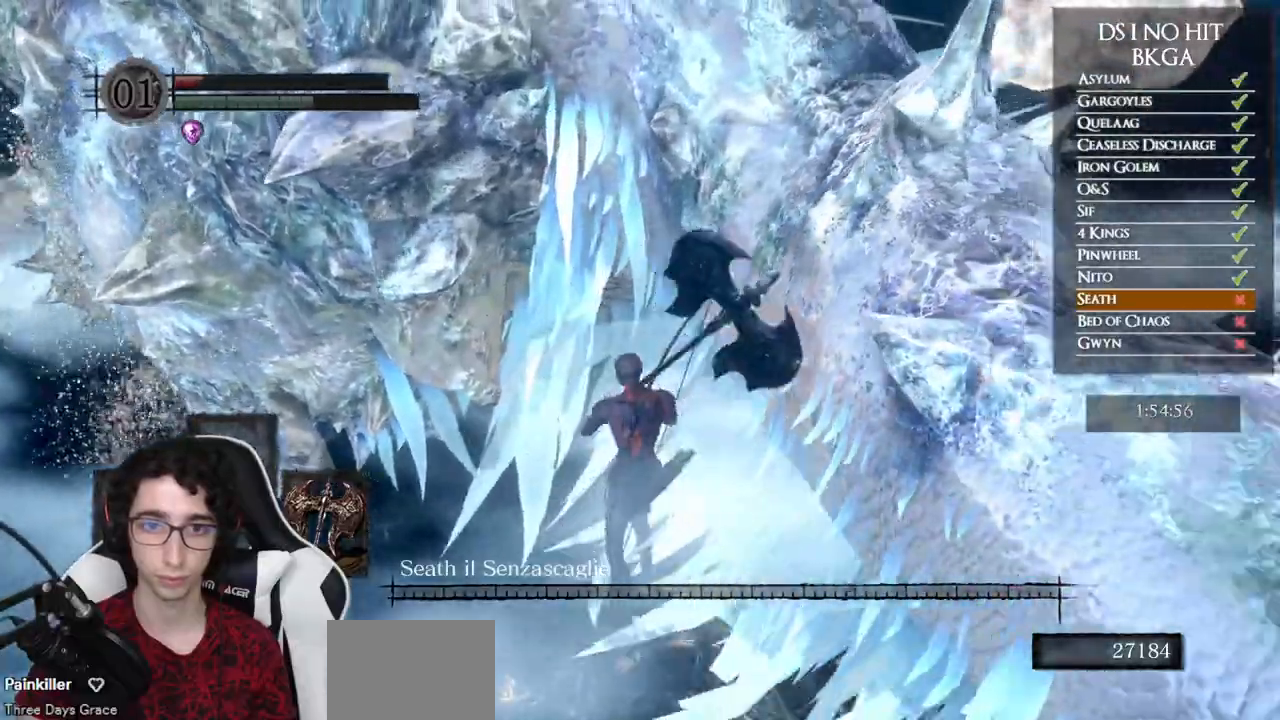
{"buttons": [], "left_stick": "center", "right_stick": "center", "events": []}
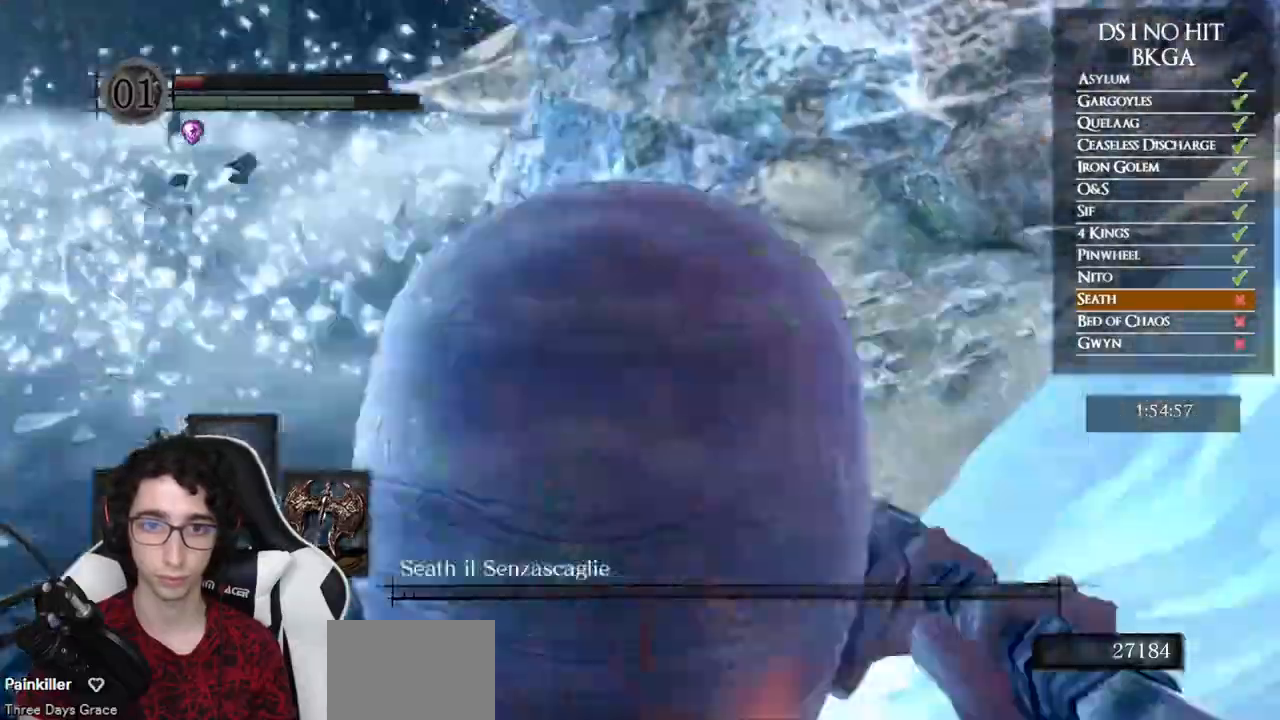
{"buttons": [], "left_stick": "center", "right_stick": "down-right", "events": [[233, "left_stick", "right"], [333, "right_stick", "down-right"], [483, "left_stick", "center"]]}
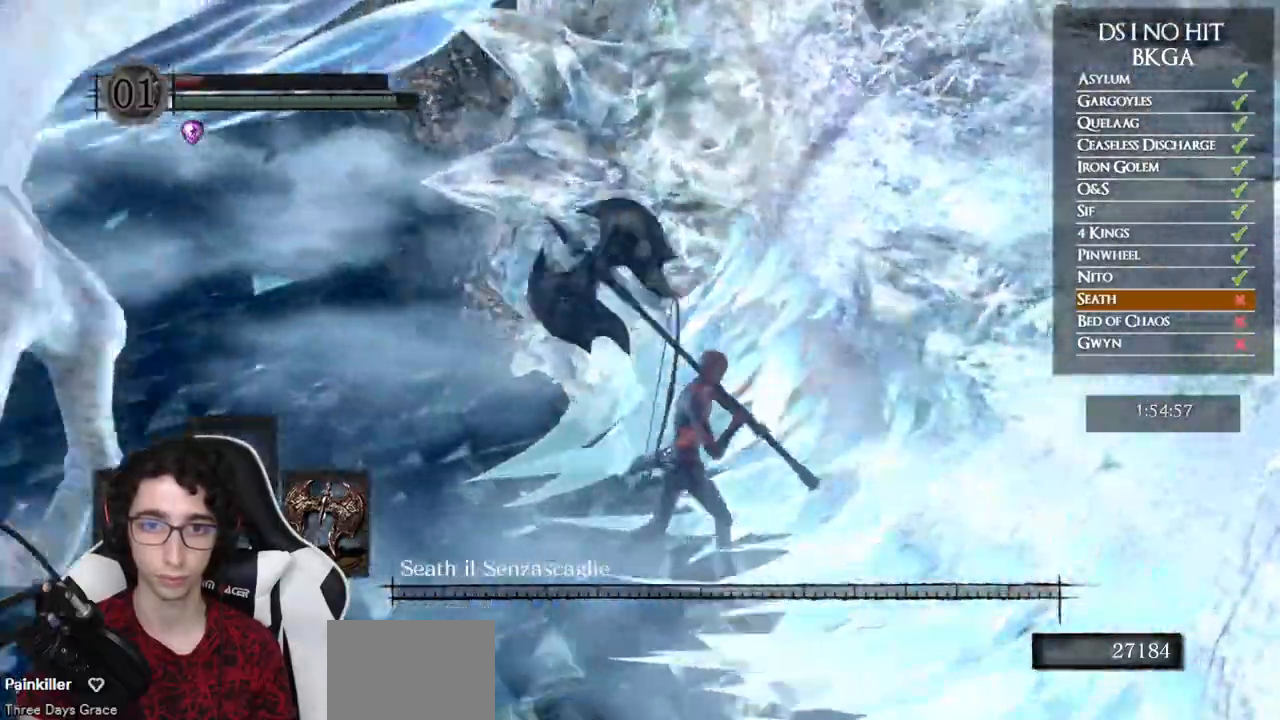
{"buttons": [], "left_stick": "center", "right_stick": "center", "events": [[33, "right_stick", "center"]]}
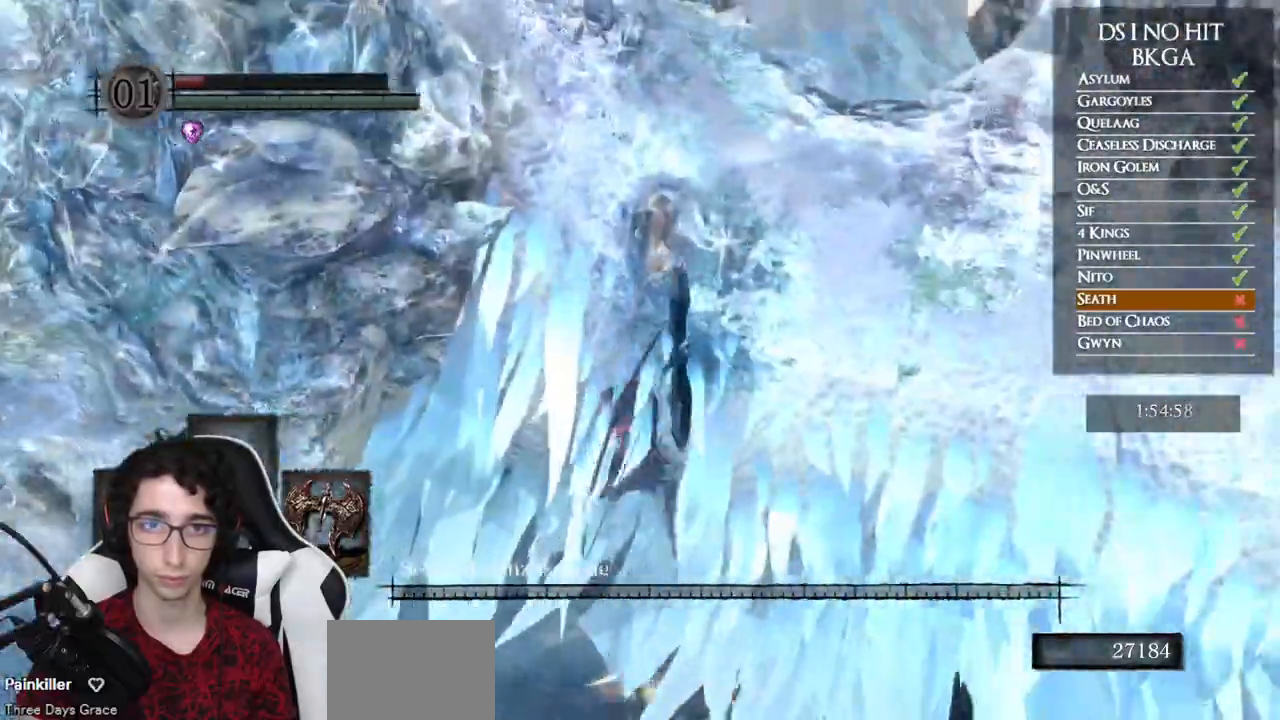
{"buttons": [], "left_stick": "center", "right_stick": "center", "events": [[67, "left_stick", "left"], [167, "left_stick", "center"]]}
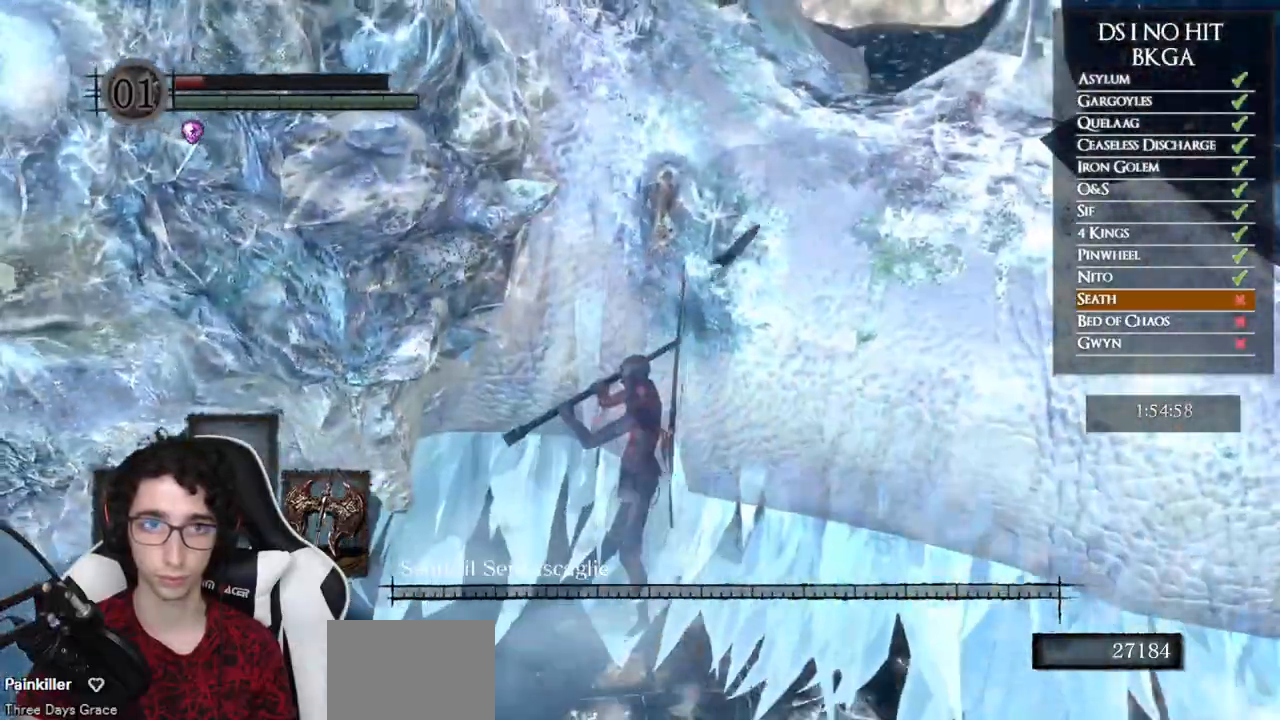
{"buttons": [], "left_stick": "center", "right_stick": "center", "events": []}
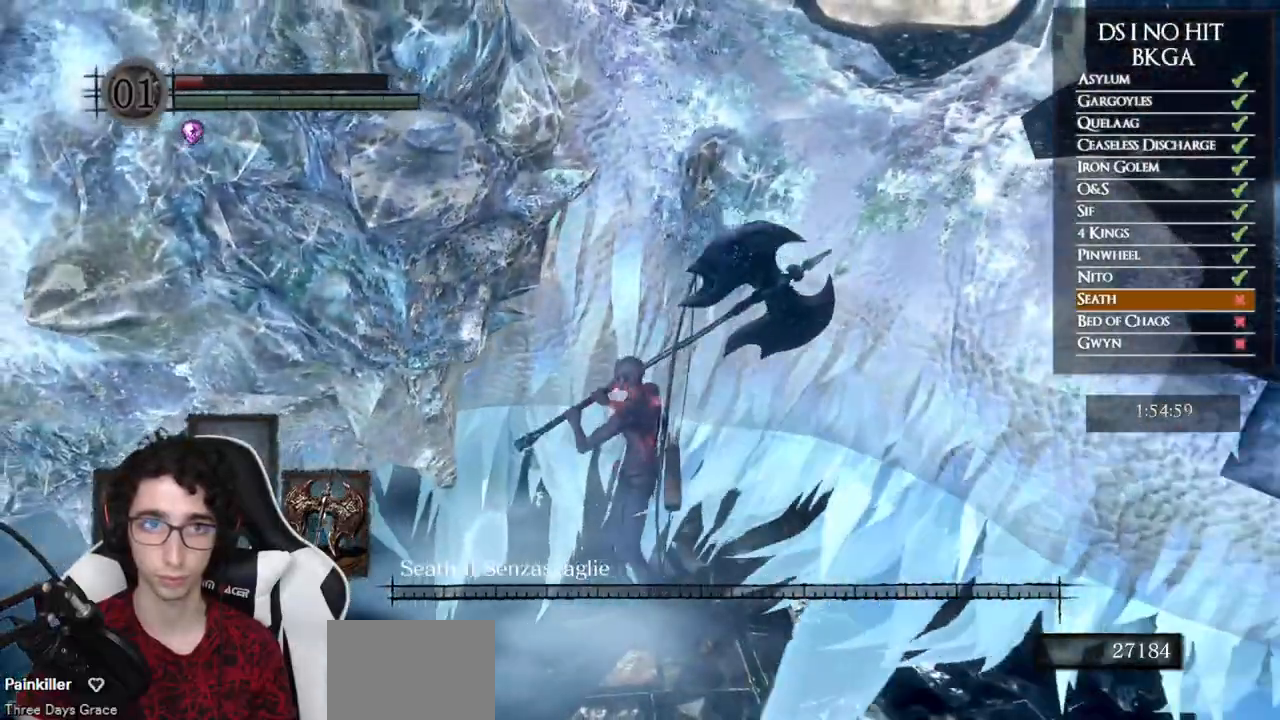
{"buttons": ["A"], "left_stick": "center", "right_stick": "center", "events": [[133, "START", "down"], [250, "START", "up"], [350, "DPAD_RIGHT", "down"], [417, "DPAD_RIGHT", "up"], [433, "A", "down"]]}